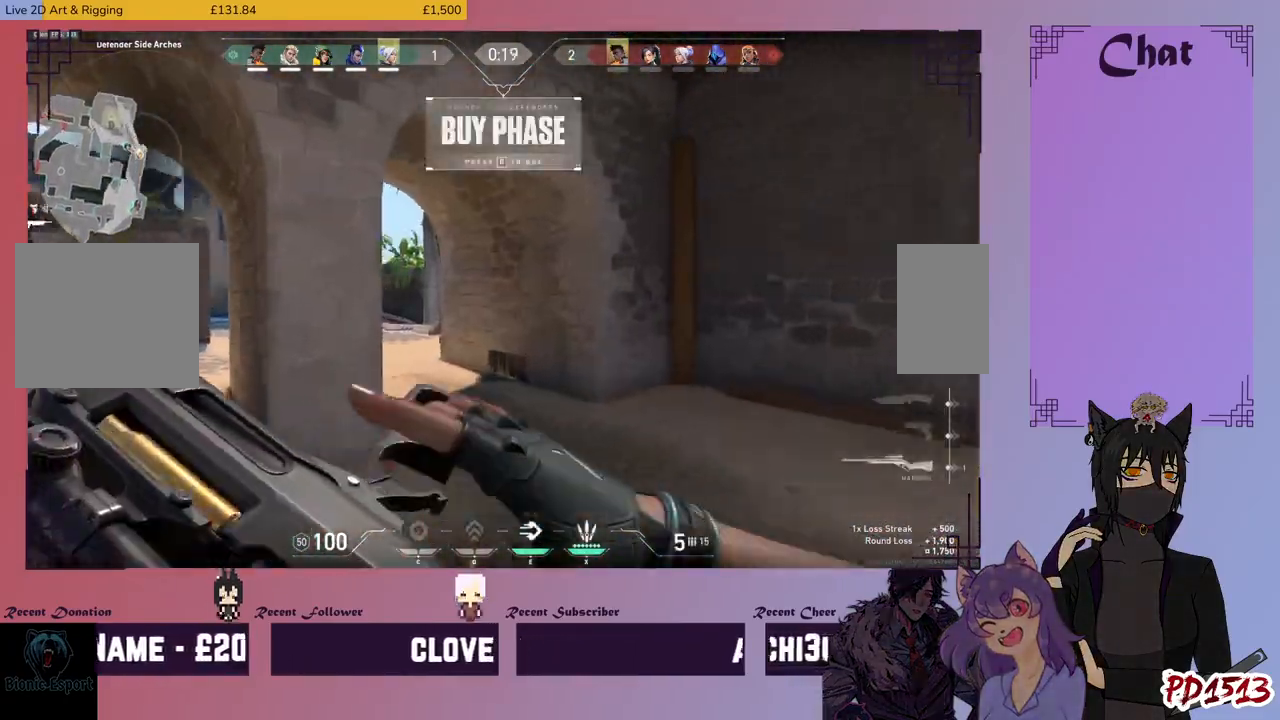
Gameplay with keyboard and mouse; each line is a JSON object with the keys and mouse buttons held at the frame after it. "events" lists presses ("down") and releases ("up") of "a", "c", "ctrl", "d", "e", "f", "q", "r", "s", "shift", "space", "tab", "v", "w", "x", "z", "mouse_left", "mouse_wheel", "mouse_right", "mouse_mb4" and "mouse_mb5" between this image and that frame as [ms after this image, input, new state], when the widget could be followed in between. "mouse_left", "mouse_wheel", "mouse_right", "mouse_mb4", "mouse_mb5" = the "left", "wheel", "right", "mb4", "mb5" buttons of the "mouse" list. No other keys are recorded. "wheel" means that the mouse wheel is clicked or scrolled. Mouse movement is not recorded.
{"keys": ["w"], "mouse": [], "events": []}
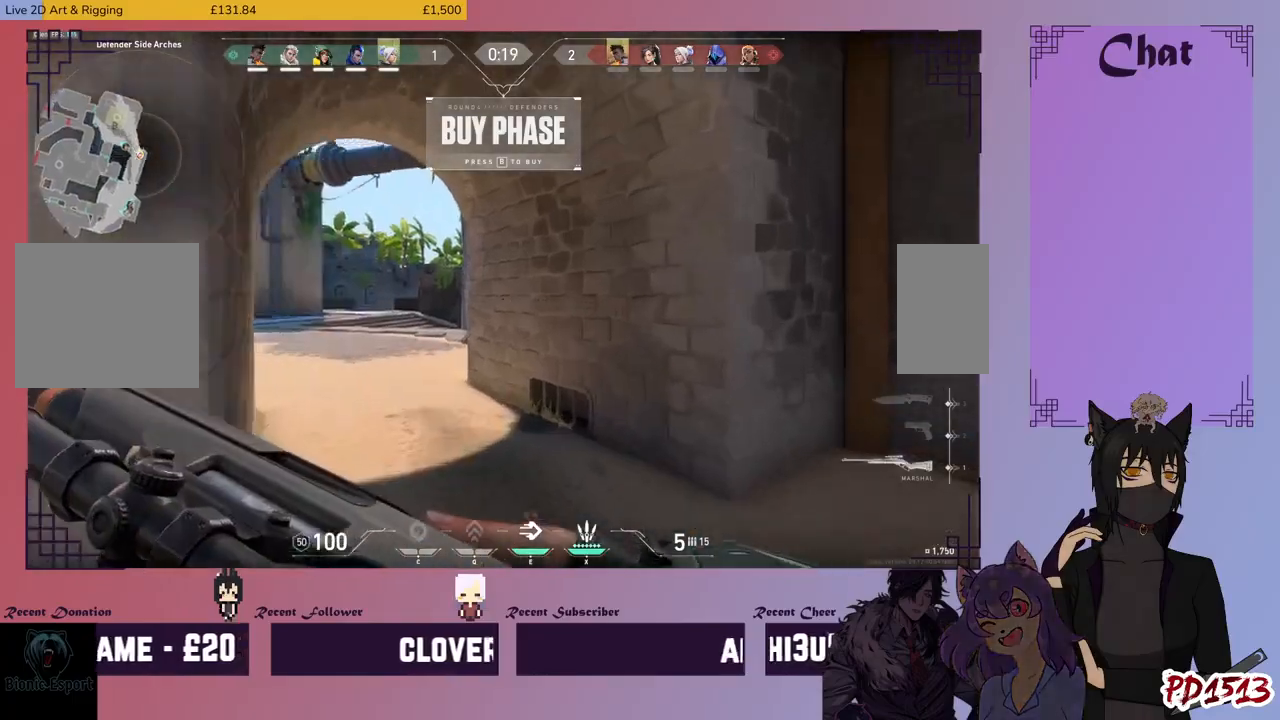
{"keys": ["w"], "mouse": [], "events": []}
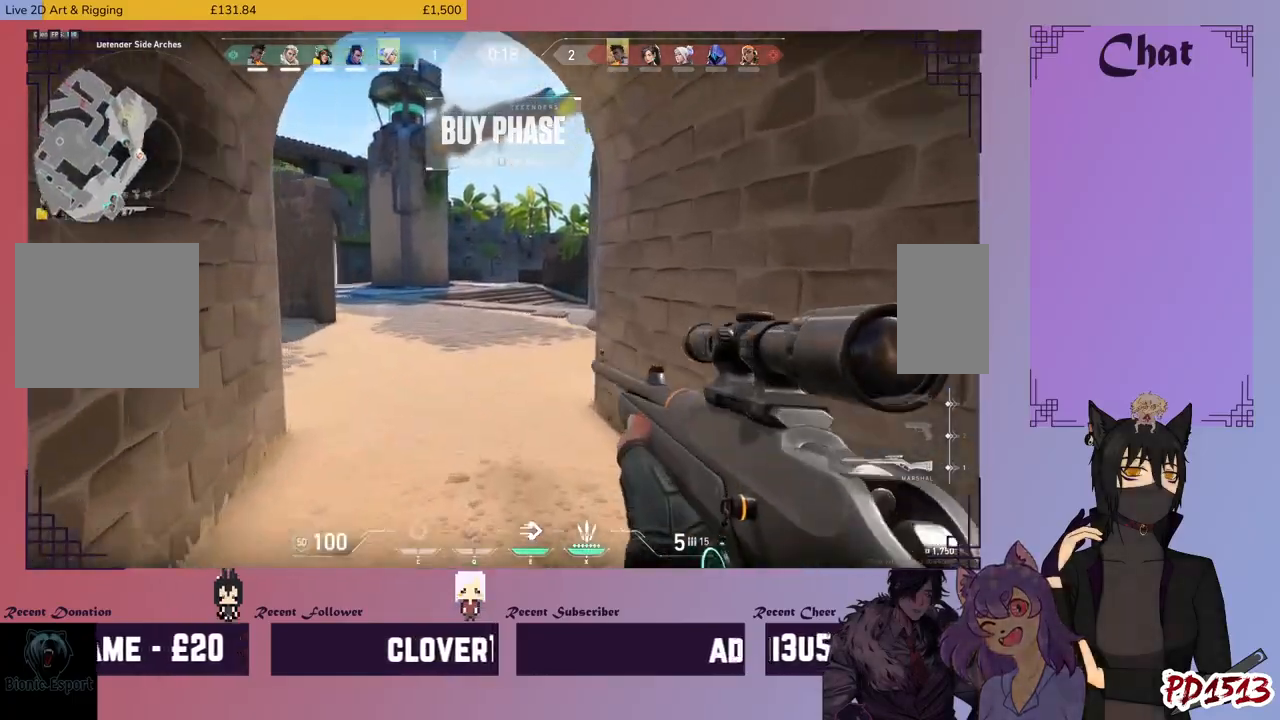
{"keys": ["w"], "mouse": [], "events": []}
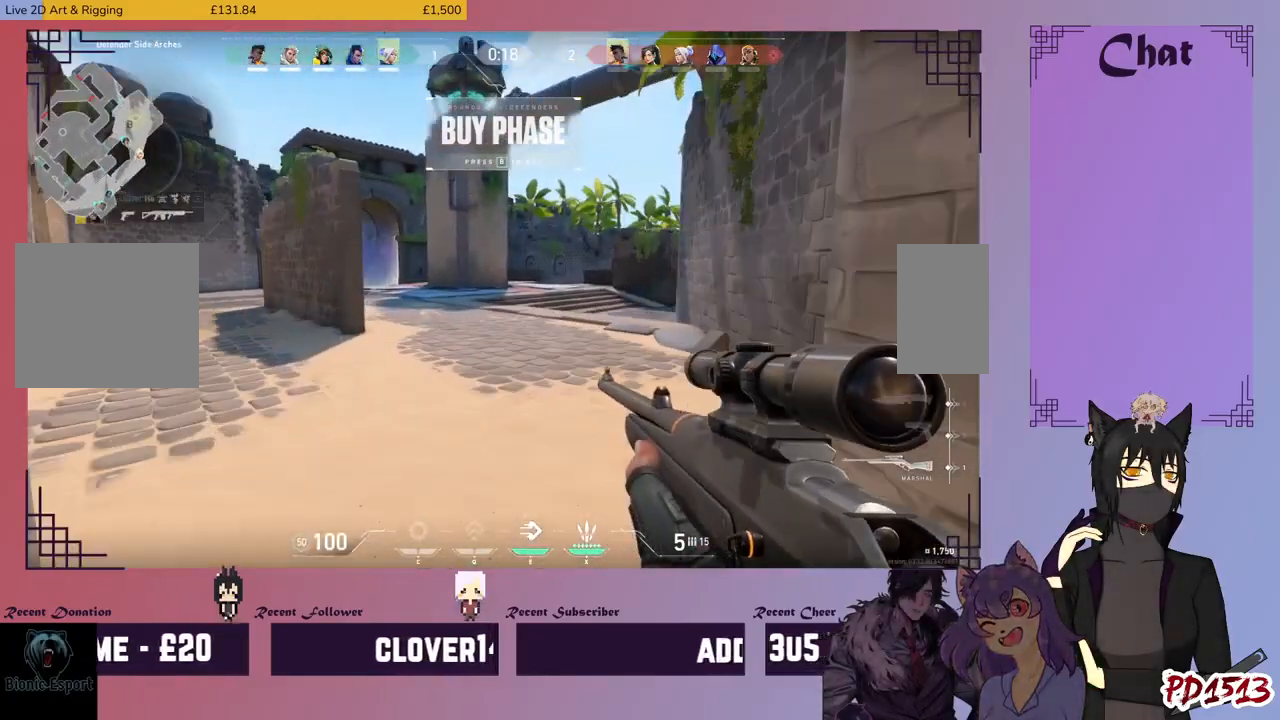
{"keys": ["w"], "mouse": [], "events": []}
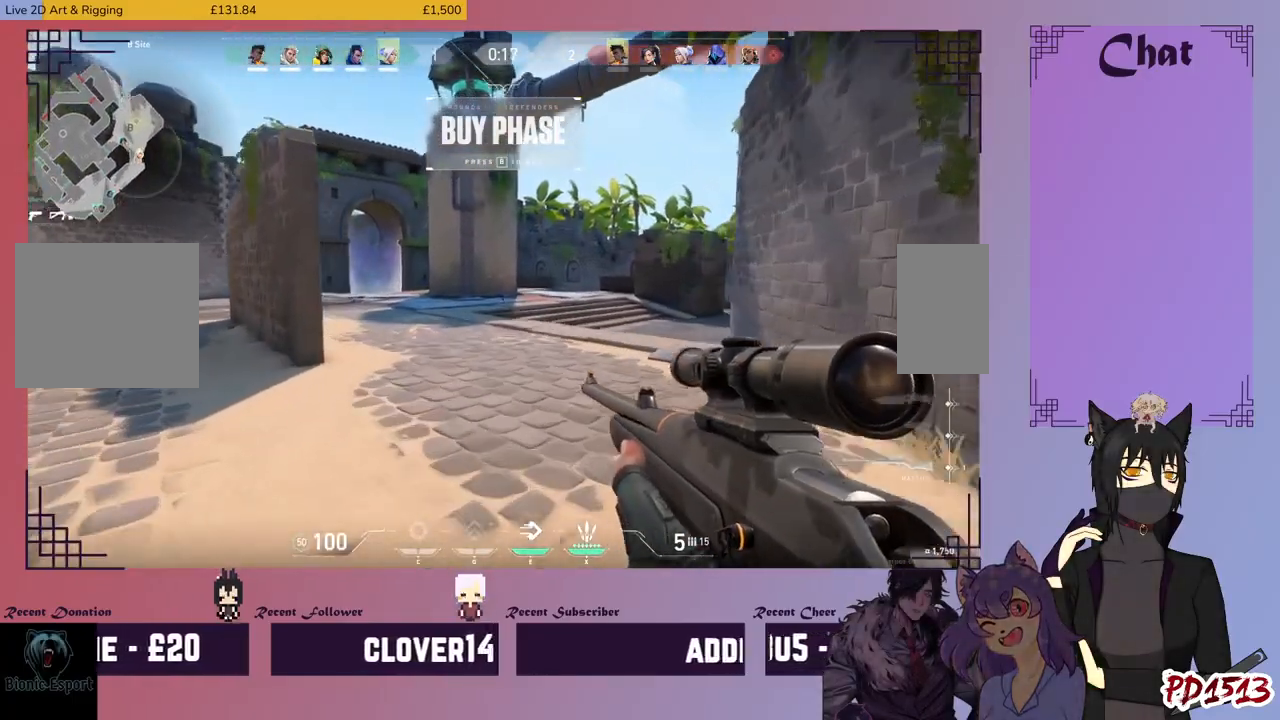
{"keys": ["w"], "mouse": [], "events": []}
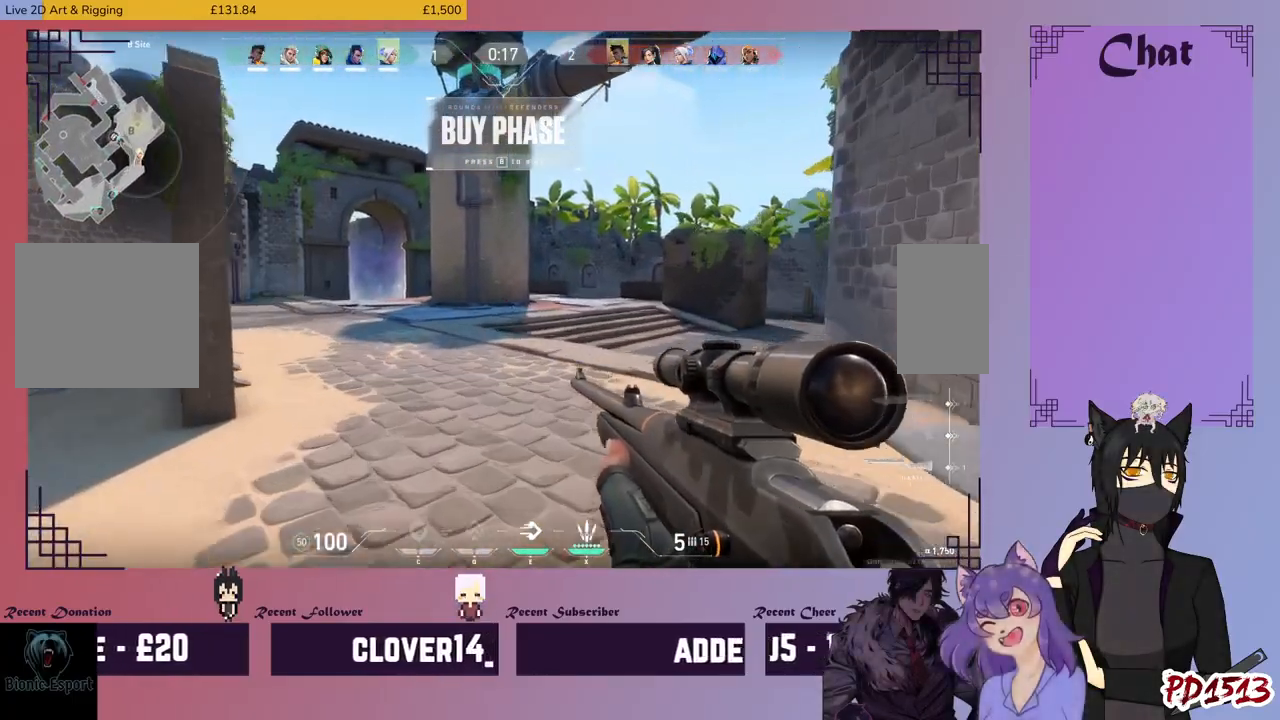
{"keys": ["d", "w"], "mouse": [], "events": [[100, "d", "down"]]}
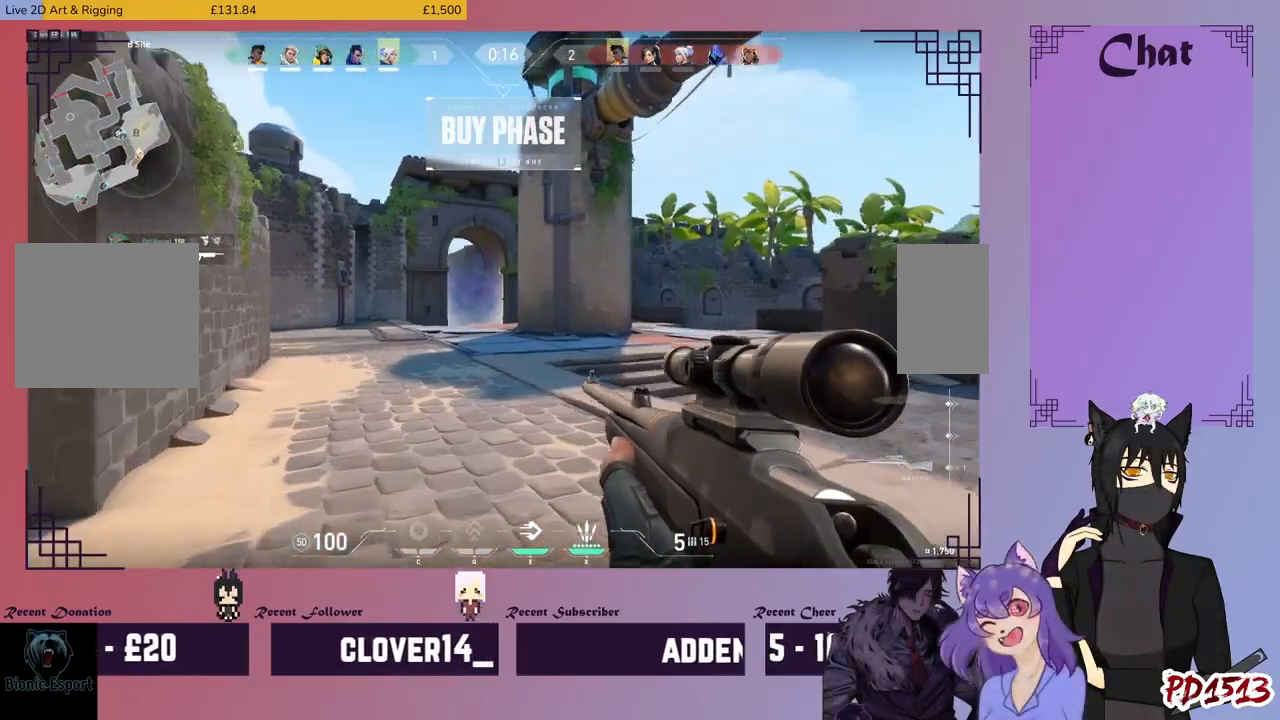
{"keys": ["d", "w"], "mouse": [], "events": []}
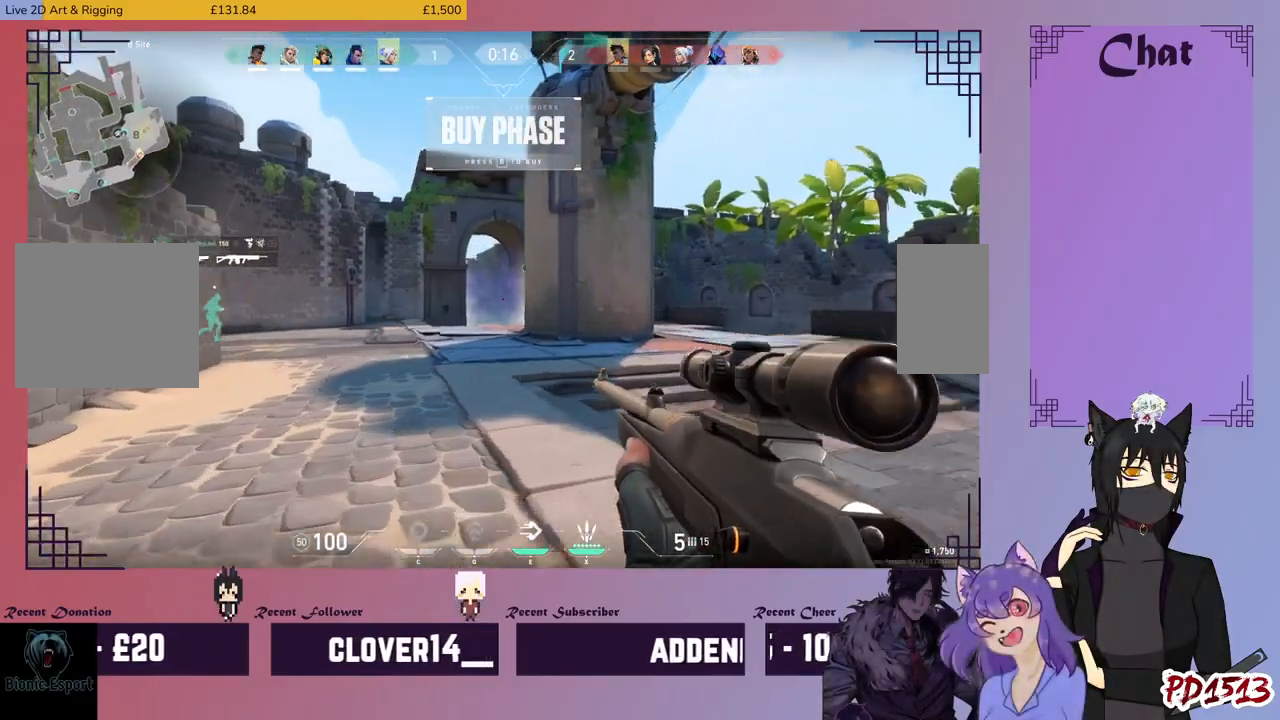
{"keys": ["d", "w"], "mouse": [], "events": []}
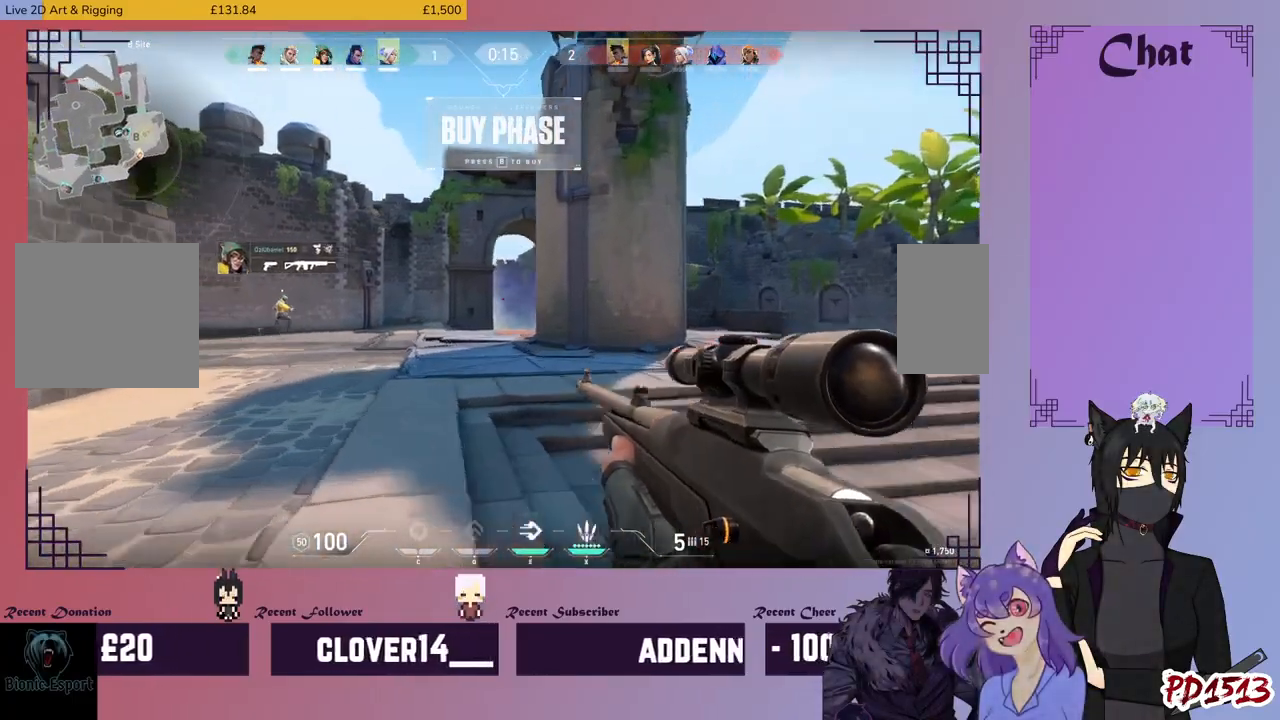
{"keys": ["d"], "mouse": [], "events": [[500, "w", "up"]]}
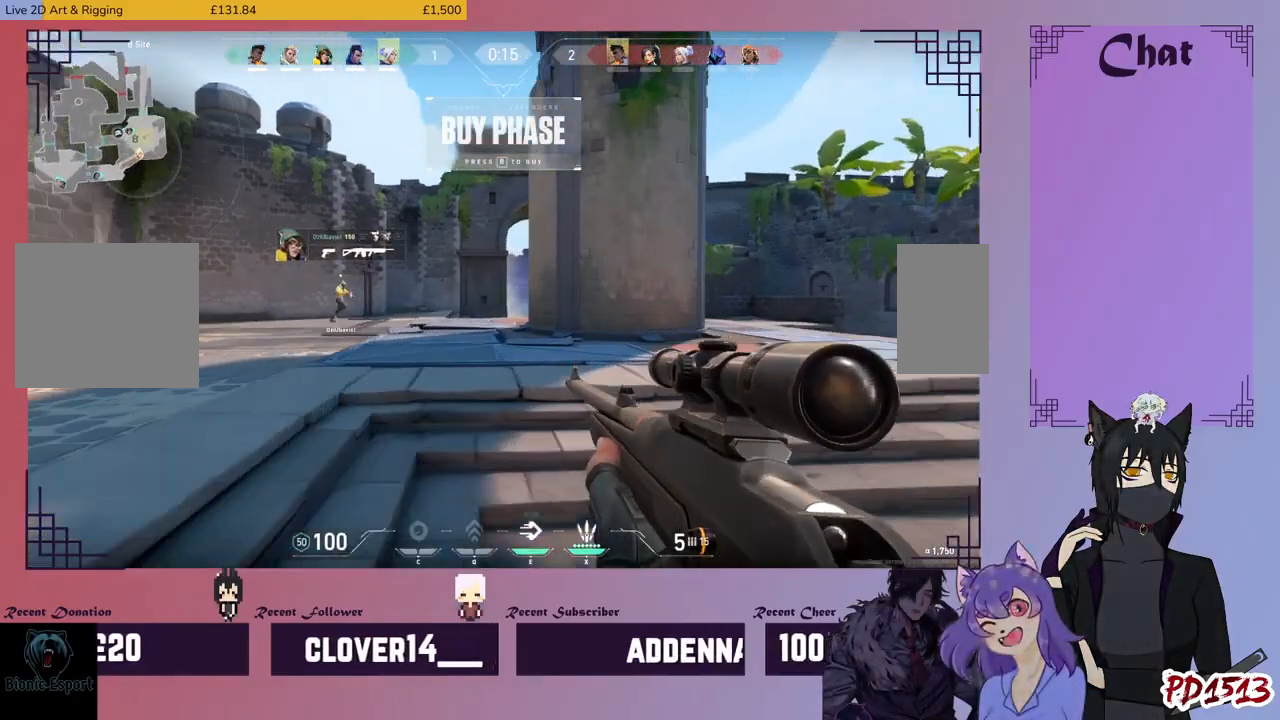
{"keys": [], "mouse": [], "events": [[134, "d", "up"], [234, "mouse_right", "down"], [267, "a", "down"], [367, "mouse_right", "up"], [467, "a", "up"]]}
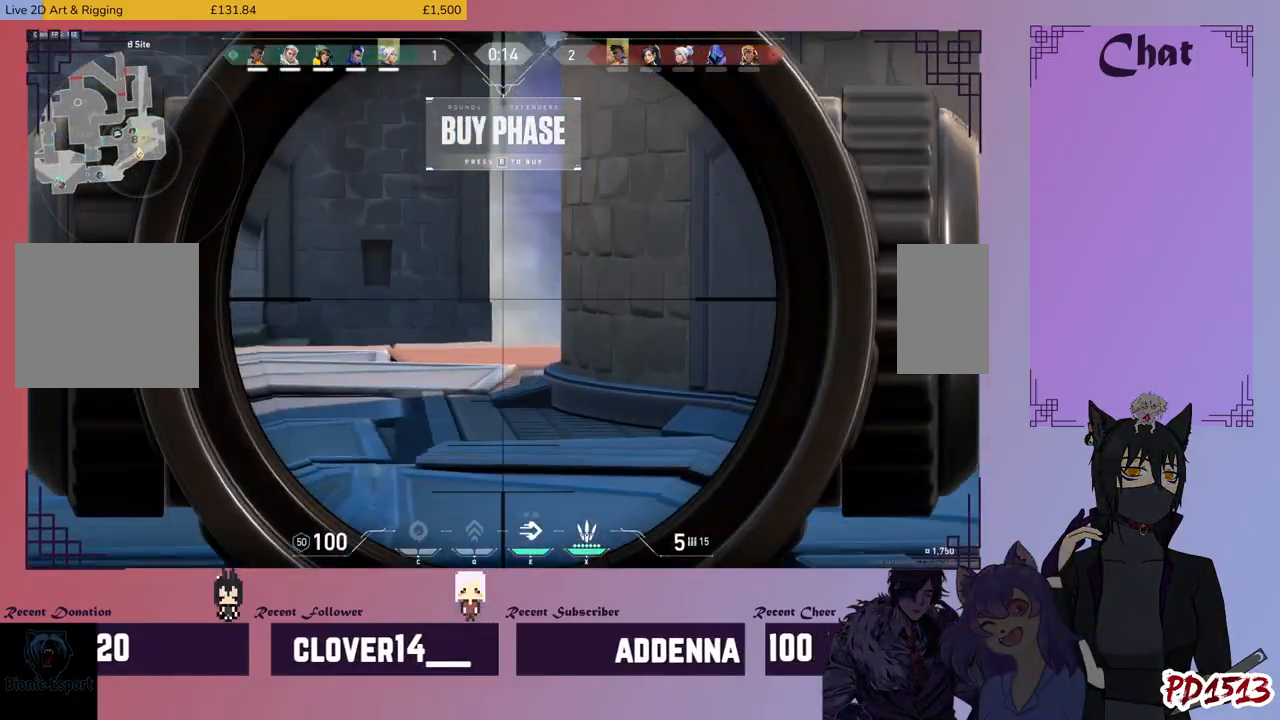
{"keys": ["a"], "mouse": [], "events": [[400, "a", "down"]]}
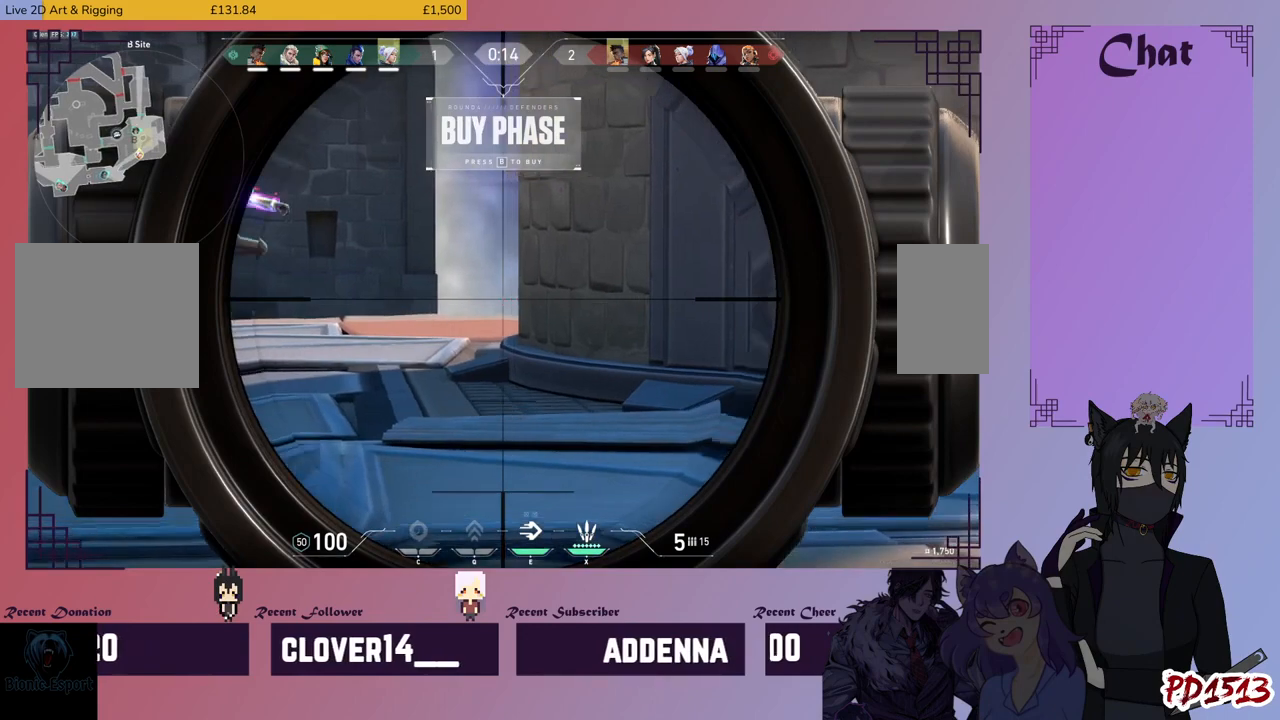
{"keys": [], "mouse": [], "events": [[34, "w", "down"], [134, "a", "up"], [134, "w", "up"]]}
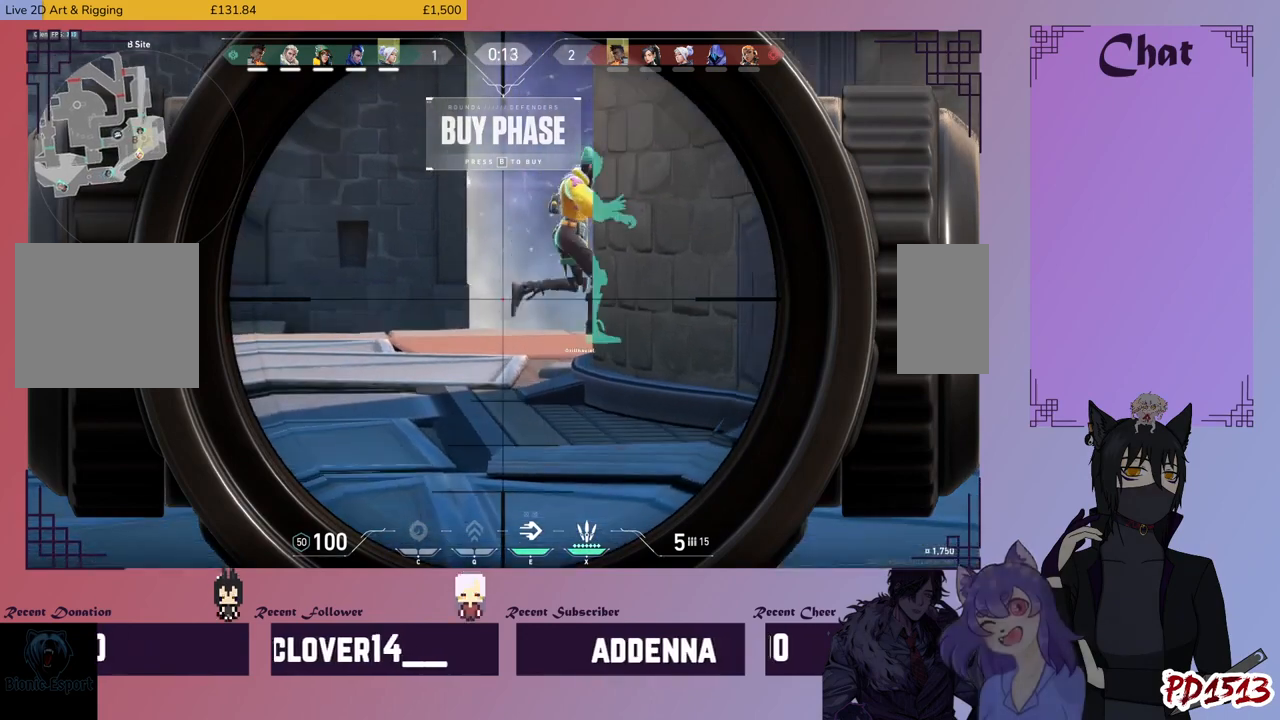
{"keys": [], "mouse": [], "events": [[34, "d", "down"], [167, "d", "up"]]}
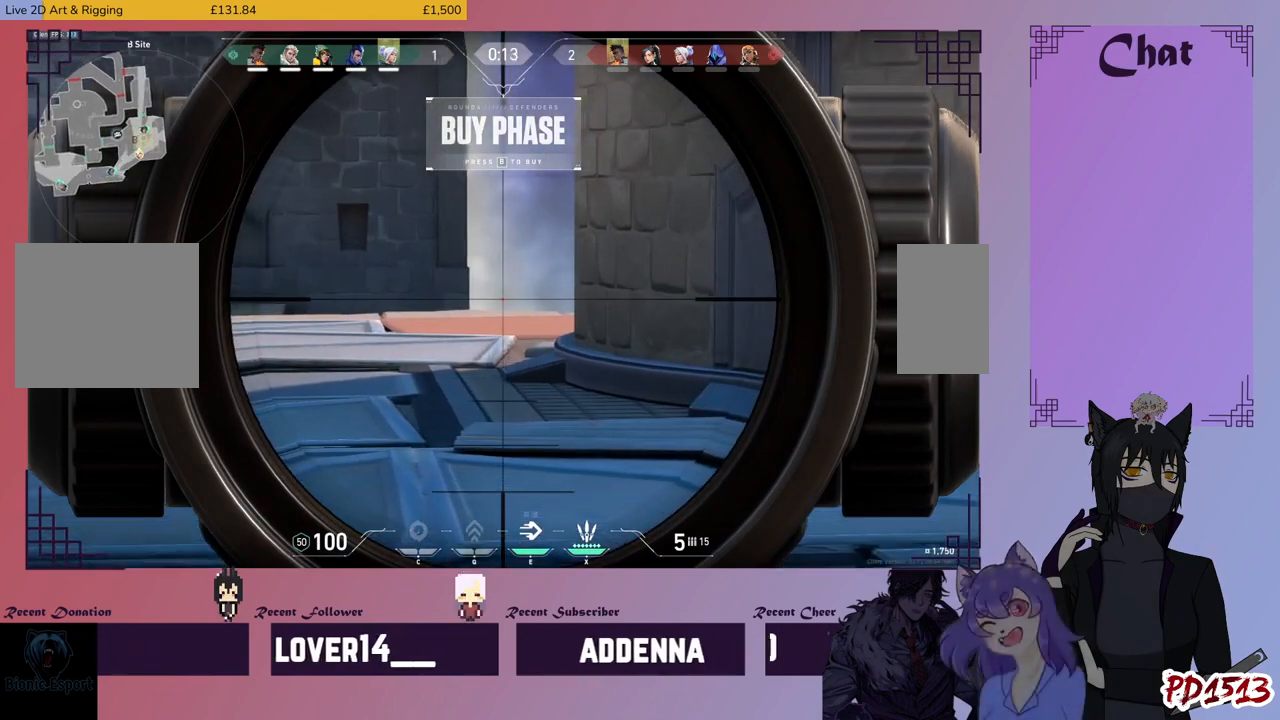
{"keys": [], "mouse": [], "events": []}
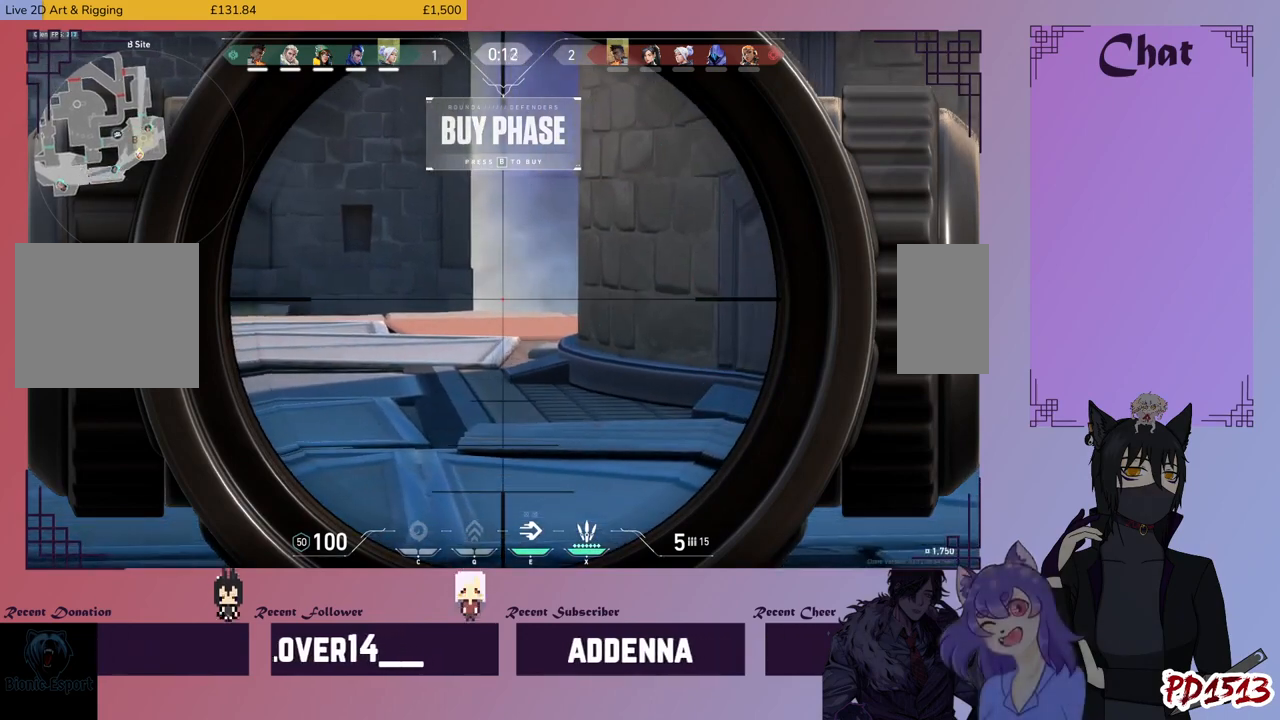
{"keys": [], "mouse": [], "events": []}
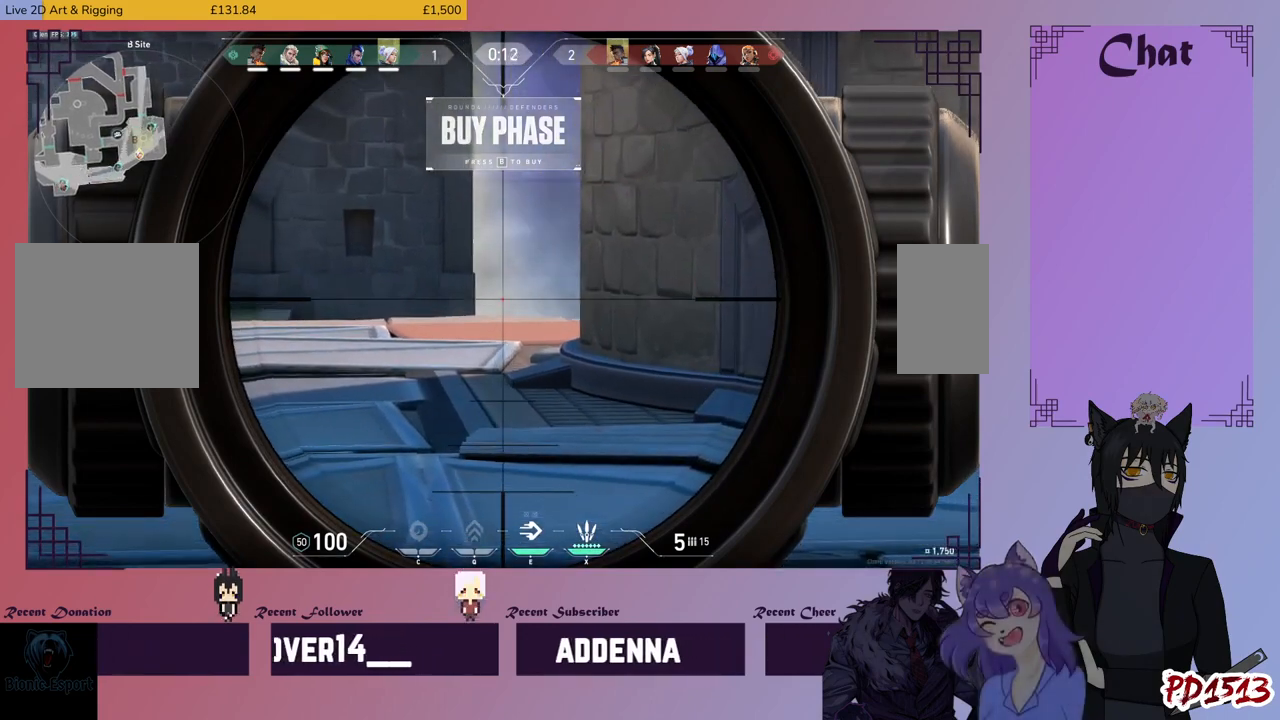
{"keys": [], "mouse": [], "events": []}
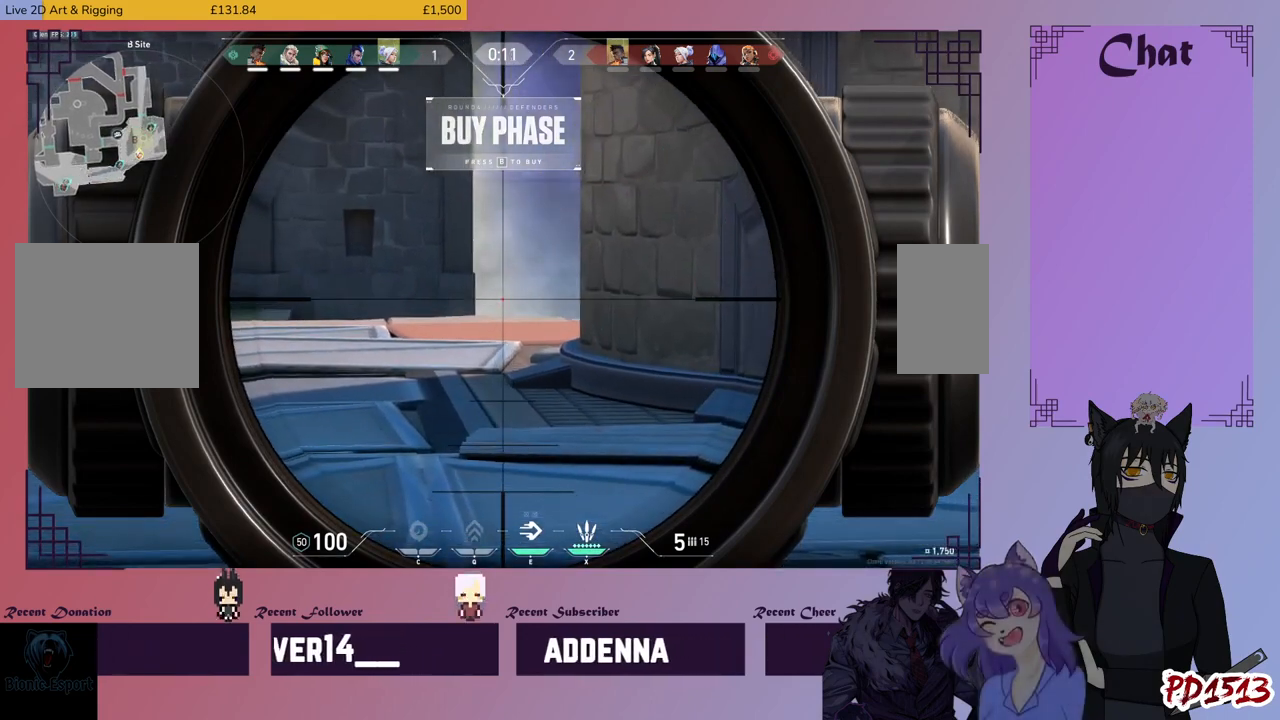
{"keys": [], "mouse": [], "events": []}
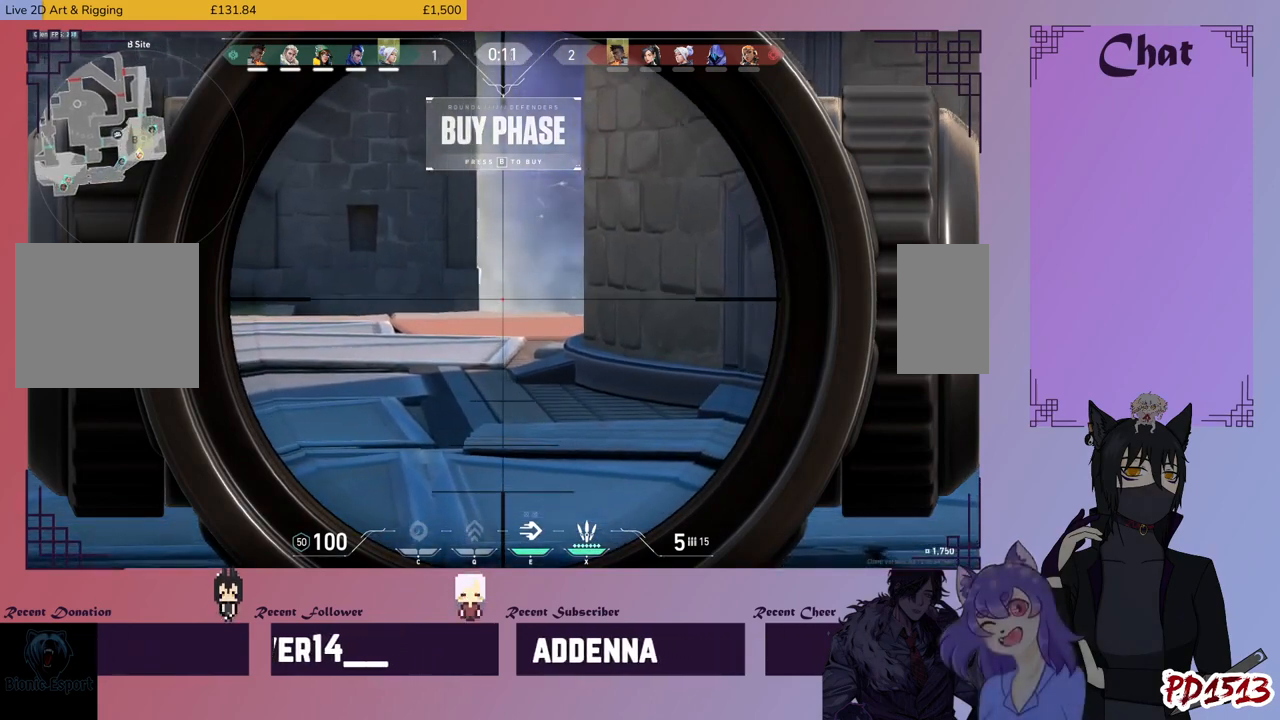
{"keys": ["d", "w"], "mouse": [], "events": [[67, "w", "down"], [434, "d", "down"]]}
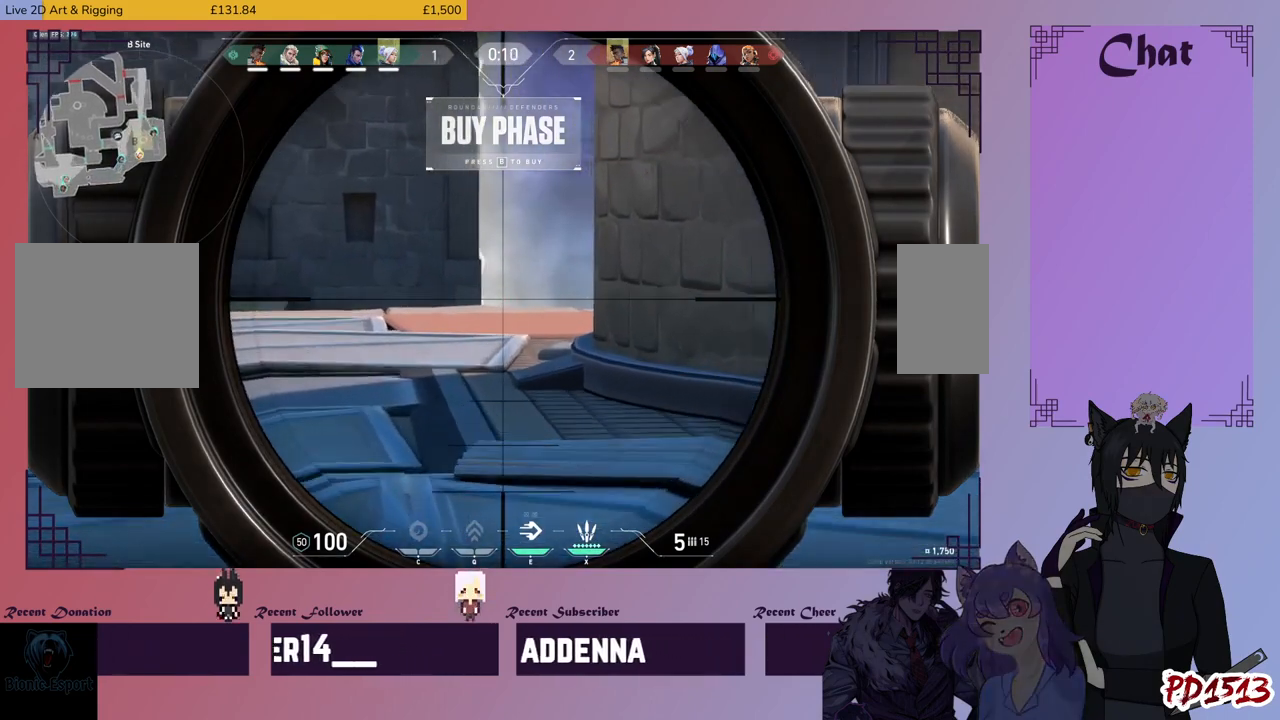
{"keys": ["w"], "mouse": [], "events": [[267, "d", "up"]]}
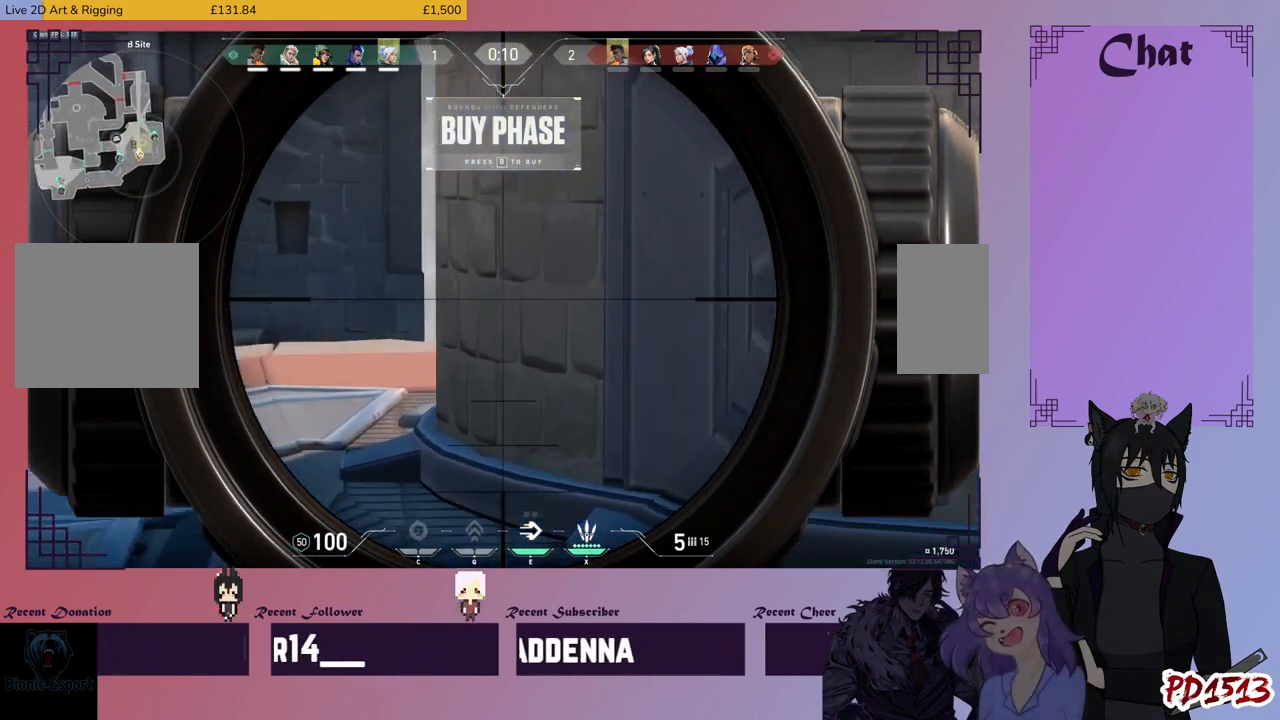
{"keys": [], "mouse": [], "events": [[34, "a", "down"], [334, "w", "up"], [400, "a", "up"]]}